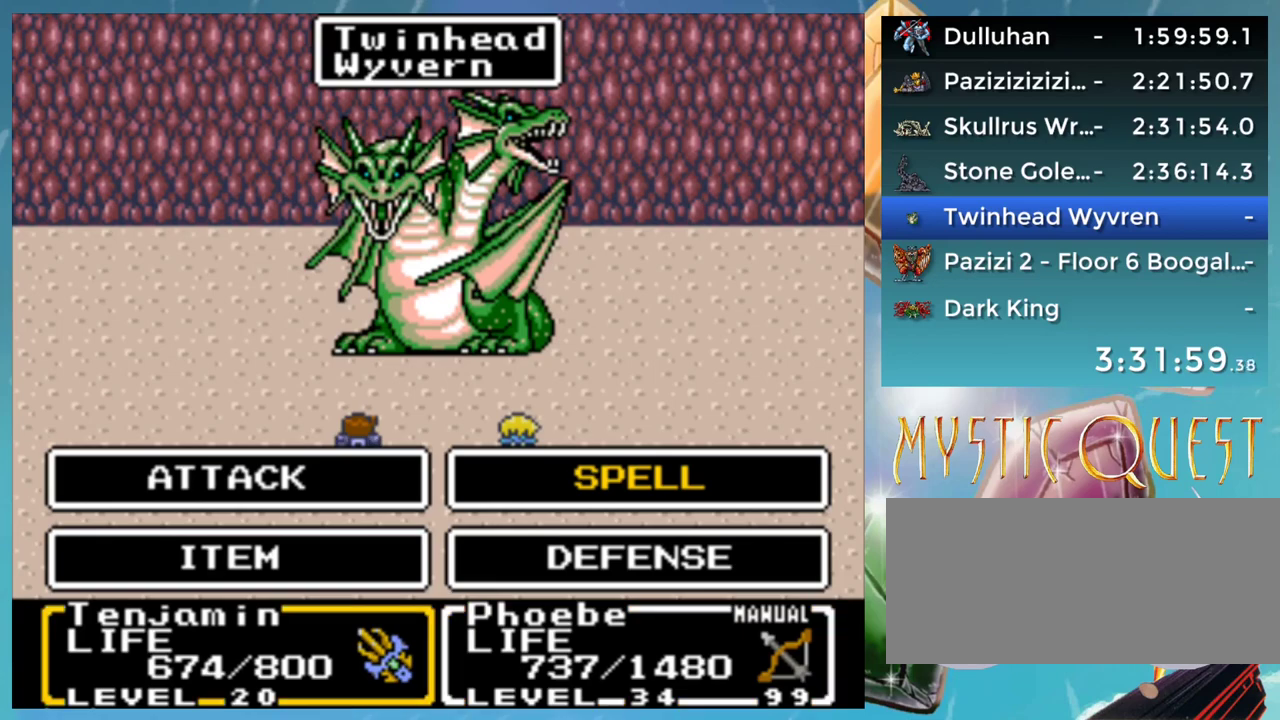
Gameplay with a controller (Nintendo layout); each line is a JSON object with the inputs held at the frame after it. "events" lists button and stick changes between this image and that frame as [ms after this image, input, new state], when the widget could be followed in between. Not read: DPAD_DOWN DPAD_LEFT L1 L3 R3.
{"buttons": ["Y"], "events": [[483, "Y", "down"]]}
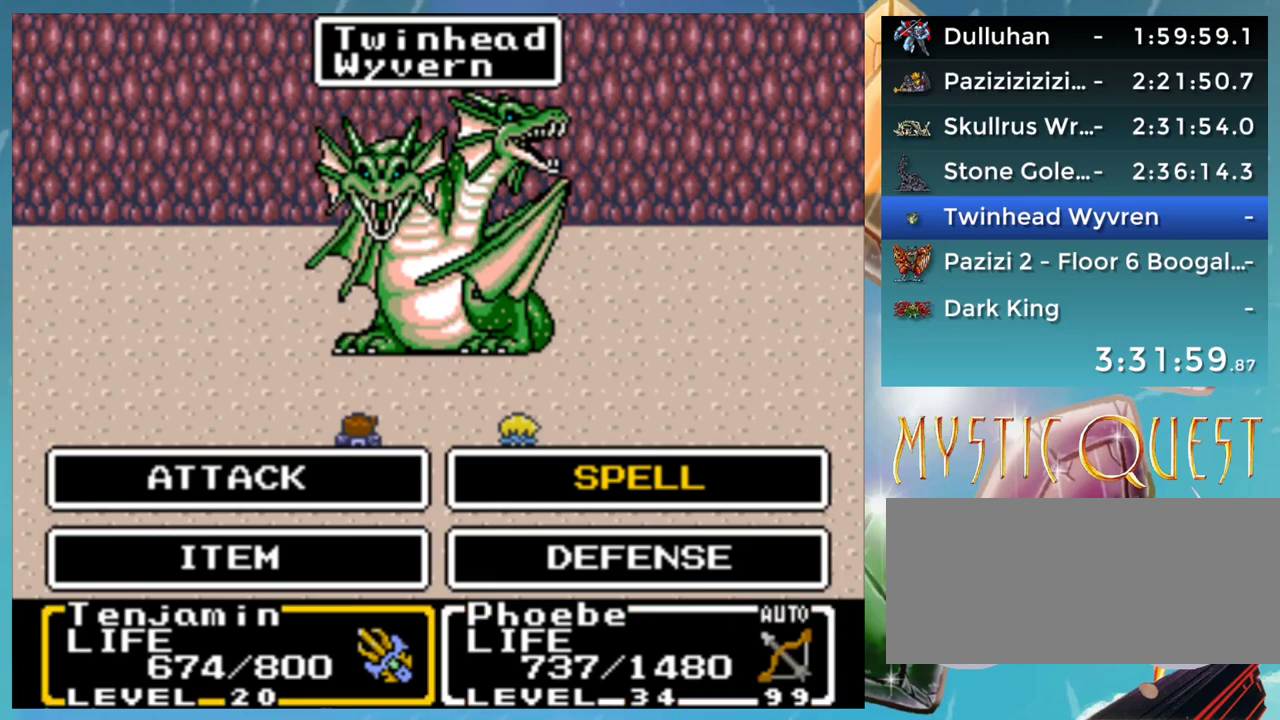
{"buttons": [], "events": [[83, "Y", "up"]]}
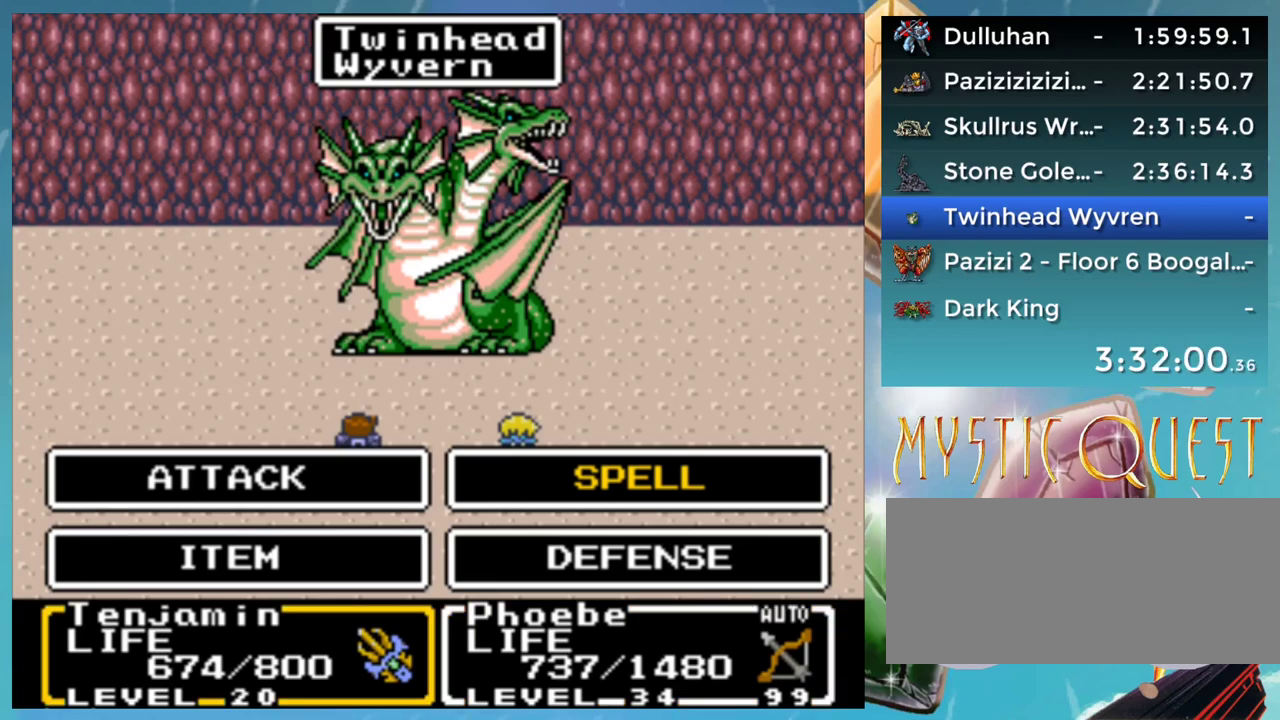
{"buttons": ["A"], "events": [[450, "A", "down"]]}
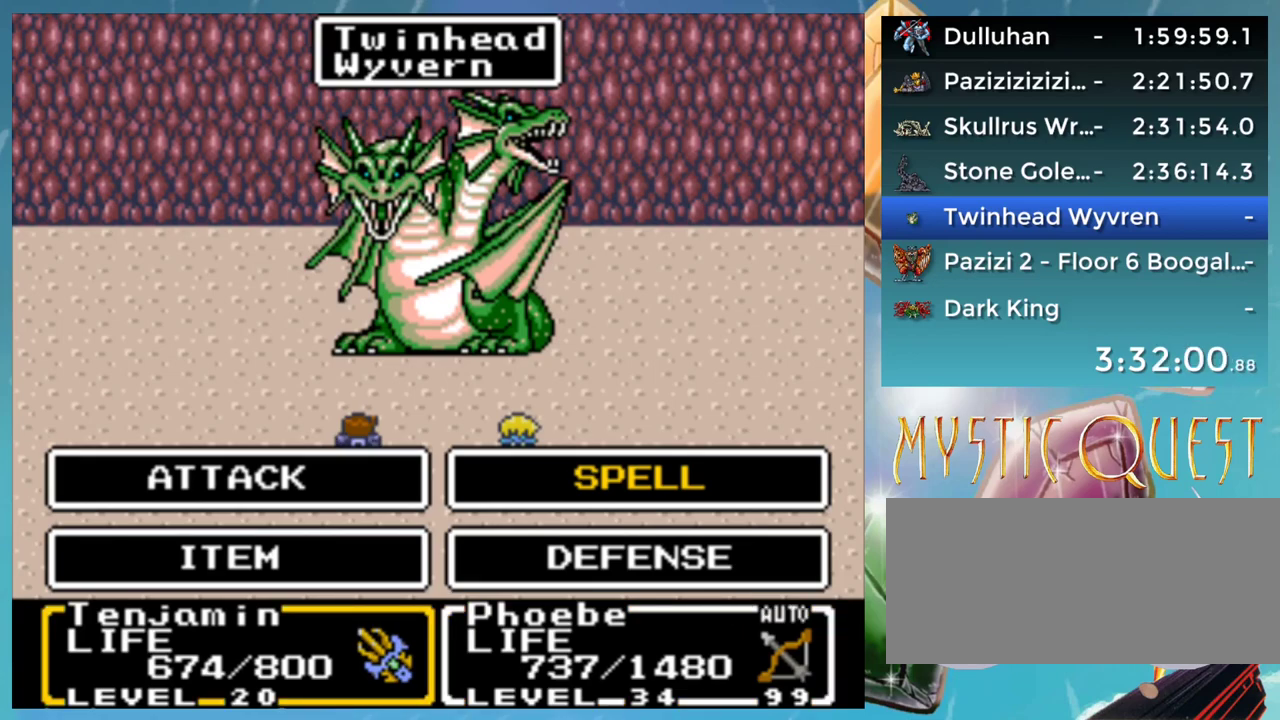
{"buttons": [], "events": [[33, "A", "up"], [383, "A", "down"], [450, "A", "up"]]}
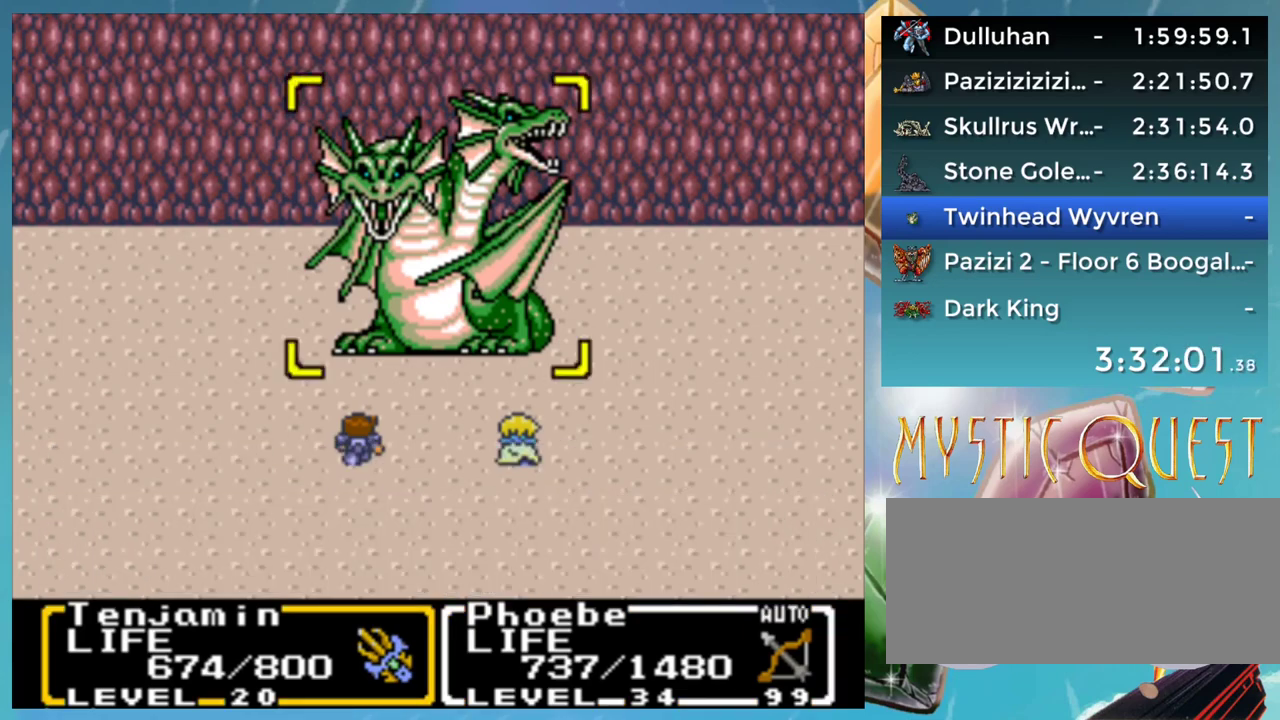
{"buttons": [], "events": [[50, "A", "down"], [133, "A", "up"], [233, "A", "down"], [300, "A", "up"], [383, "A", "down"], [433, "A", "up"]]}
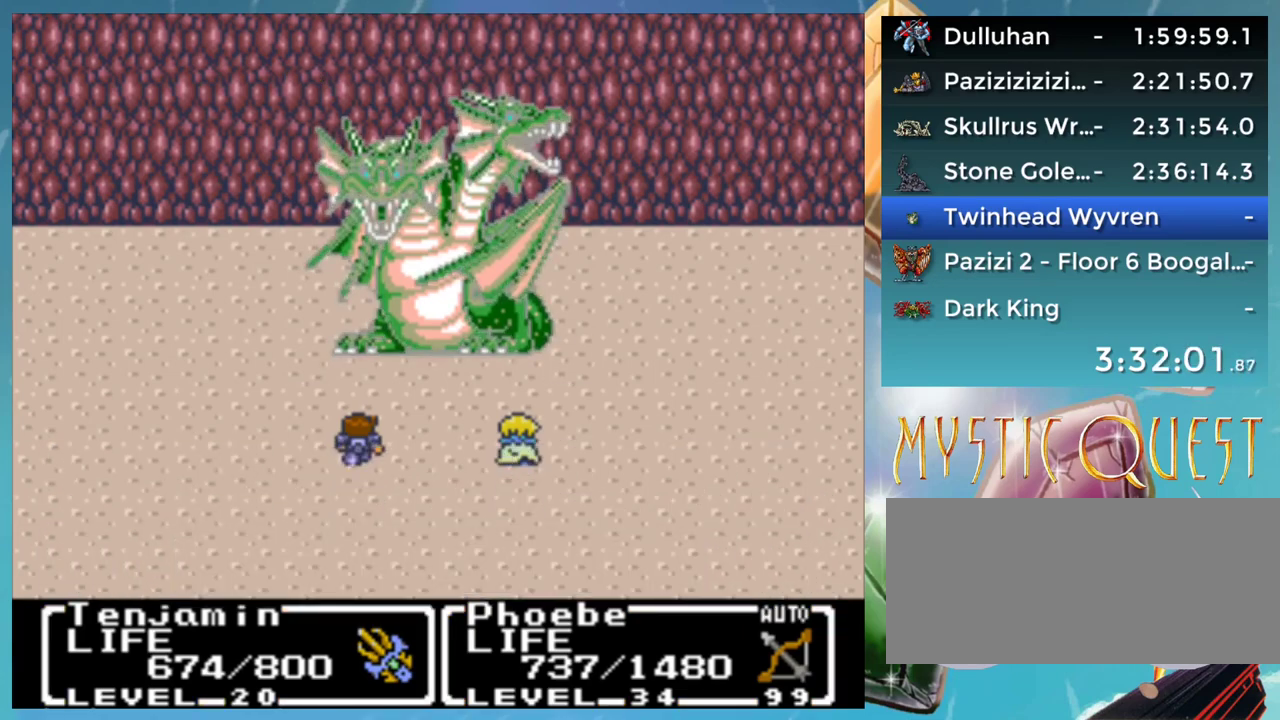
{"buttons": ["B"], "events": [[17, "A", "down"], [100, "A", "up"], [100, "B", "down"], [150, "A", "down"], [183, "B", "up"], [250, "A", "up"], [283, "B", "down"], [333, "A", "down"], [367, "B", "up"], [417, "A", "up"], [483, "B", "down"]]}
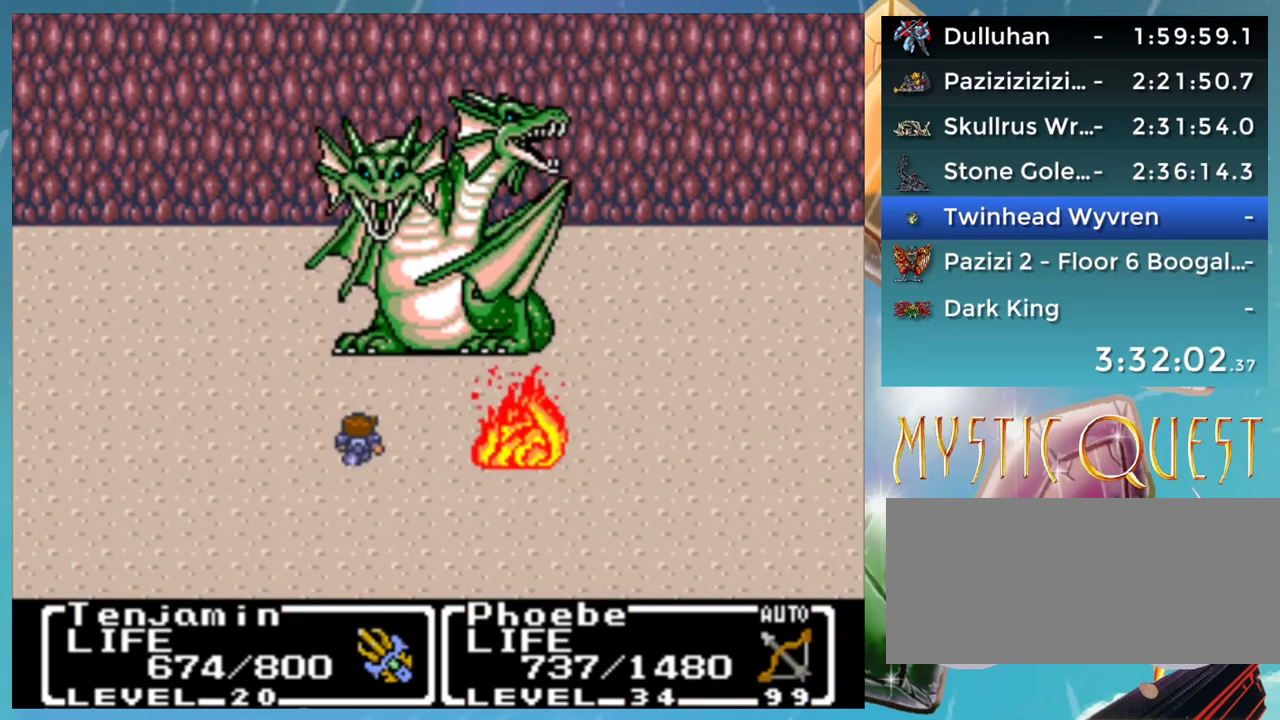
{"buttons": ["A"], "events": [[17, "A", "down"], [33, "B", "up"], [83, "A", "up"], [150, "B", "down"], [183, "A", "down"], [200, "B", "up"], [233, "A", "up"], [283, "B", "down"], [333, "A", "down"], [350, "B", "up"], [383, "A", "up"], [450, "B", "down"], [483, "A", "down"], [500, "B", "up"]]}
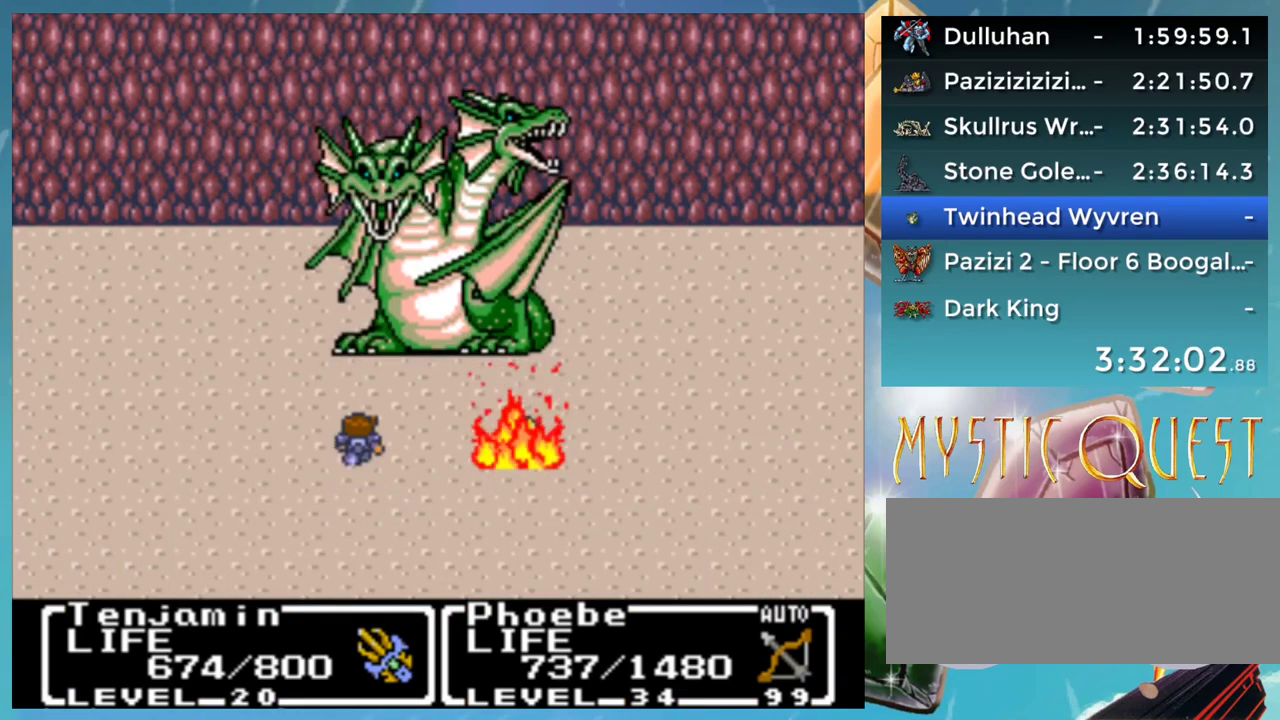
{"buttons": [], "events": [[33, "A", "up"], [100, "B", "down"], [133, "A", "down"], [150, "B", "up"], [200, "A", "up"], [267, "B", "down"], [350, "B", "up"], [433, "B", "down"], [483, "B", "up"]]}
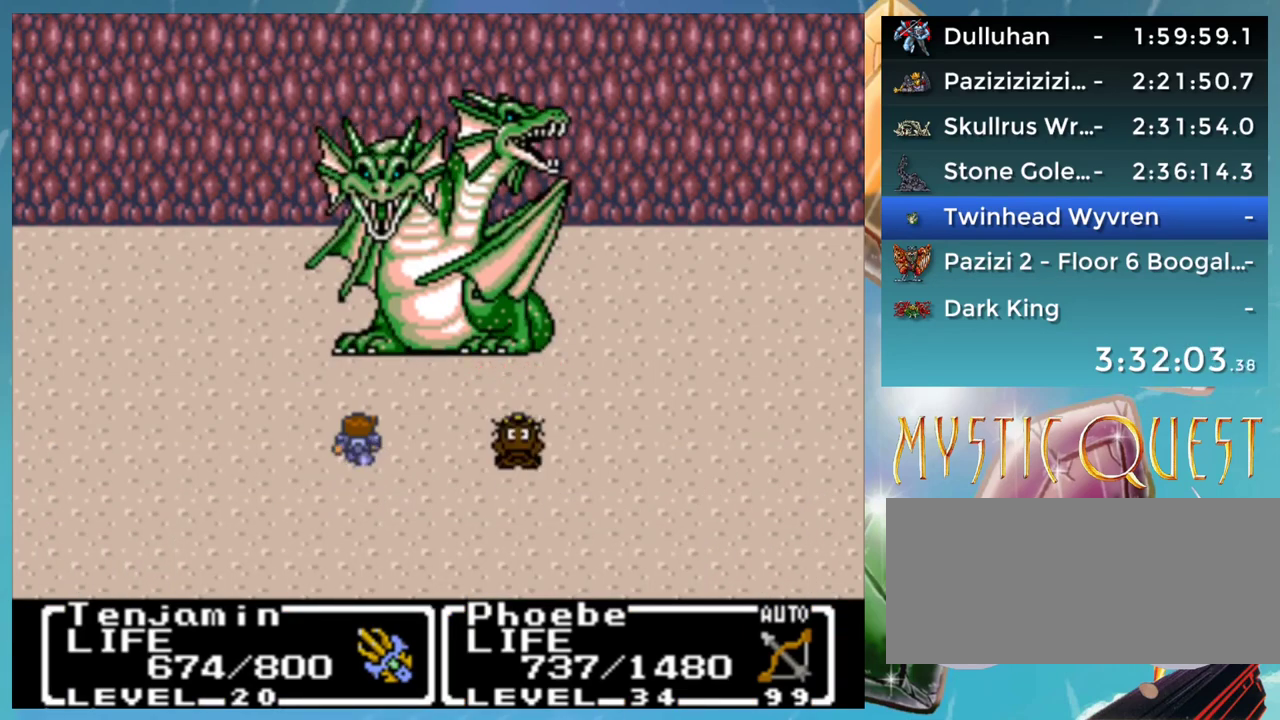
{"buttons": [], "events": [[50, "B", "down"], [100, "A", "down"], [133, "B", "up"], [150, "A", "up"], [233, "B", "down"], [300, "B", "up"], [383, "B", "down"], [433, "B", "up"]]}
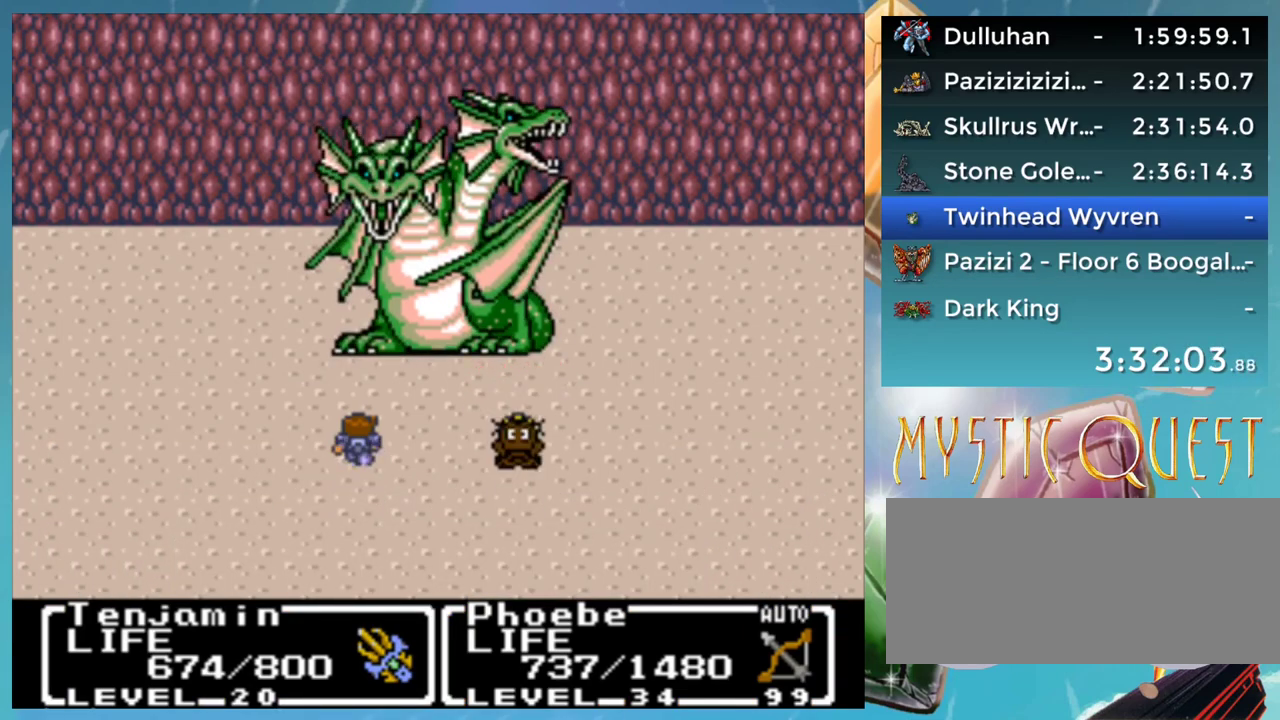
{"buttons": [], "events": [[33, "B", "down"], [50, "A", "down"], [100, "B", "up"], [133, "A", "up"], [183, "B", "down"], [217, "A", "down"], [233, "B", "up"], [283, "A", "up"], [333, "B", "down"], [417, "B", "up"]]}
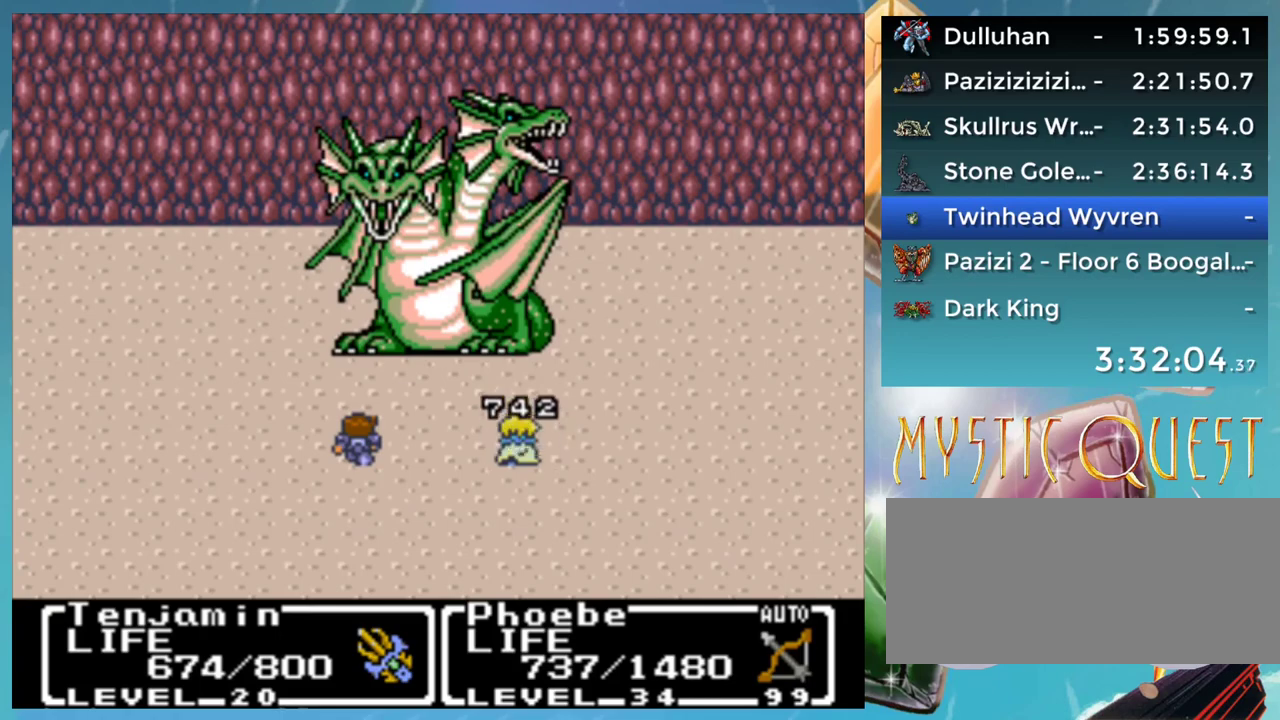
{"buttons": ["B"], "events": [[17, "A", "down"], [17, "B", "down"], [83, "A", "up"], [83, "B", "up"], [167, "B", "down"], [183, "A", "down"], [233, "A", "up"], [233, "B", "up"], [333, "A", "down"], [333, "B", "down"], [400, "A", "up"], [433, "B", "up"], [483, "B", "down"]]}
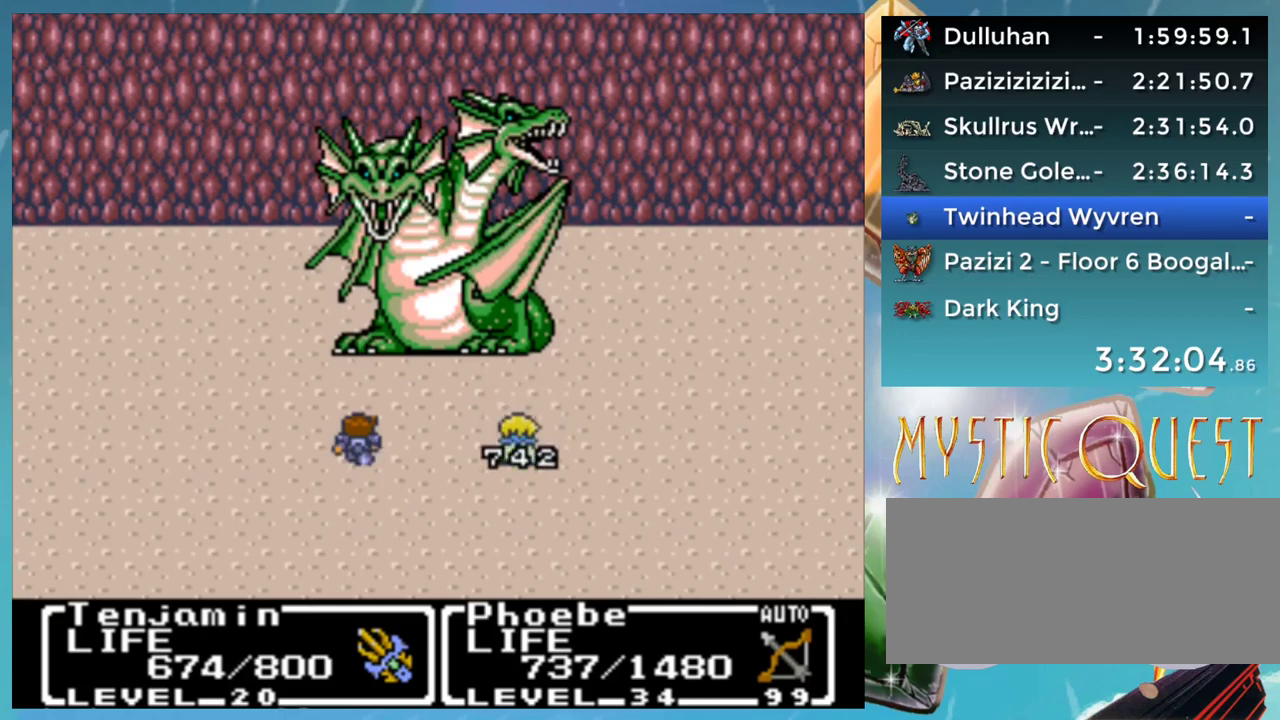
{"buttons": [], "events": [[17, "A", "down"], [83, "A", "up"], [83, "B", "up"], [183, "A", "down"], [183, "B", "down"], [233, "A", "up"], [233, "B", "up"]]}
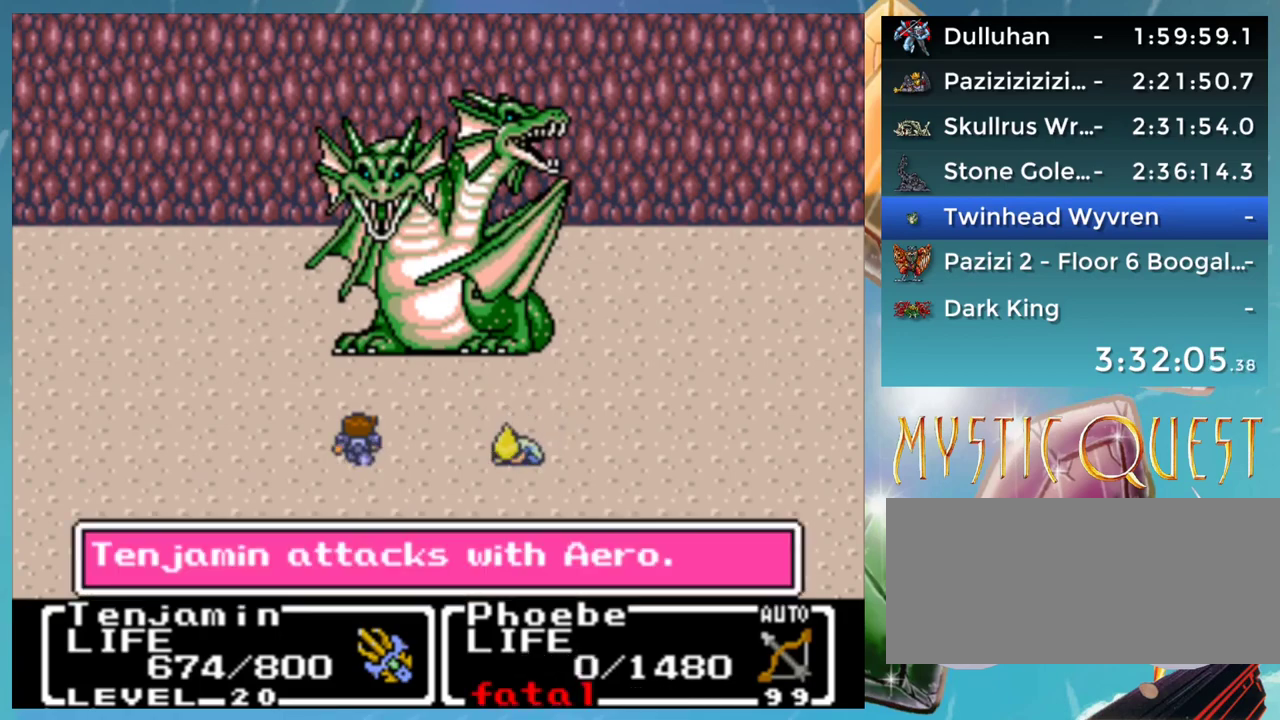
{"buttons": [], "events": [[300, "A", "down"], [350, "A", "up"]]}
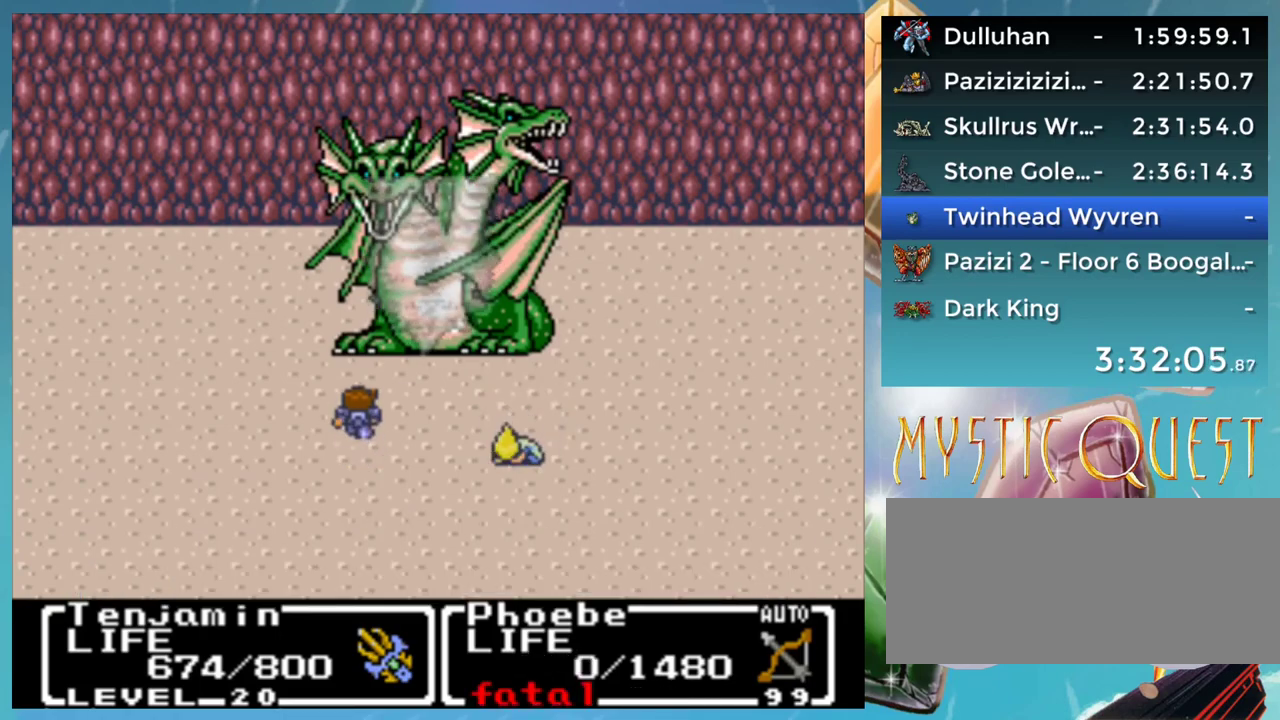
{"buttons": [], "events": [[50, "A", "down"], [150, "A", "up"], [283, "A", "down"], [367, "A", "up"]]}
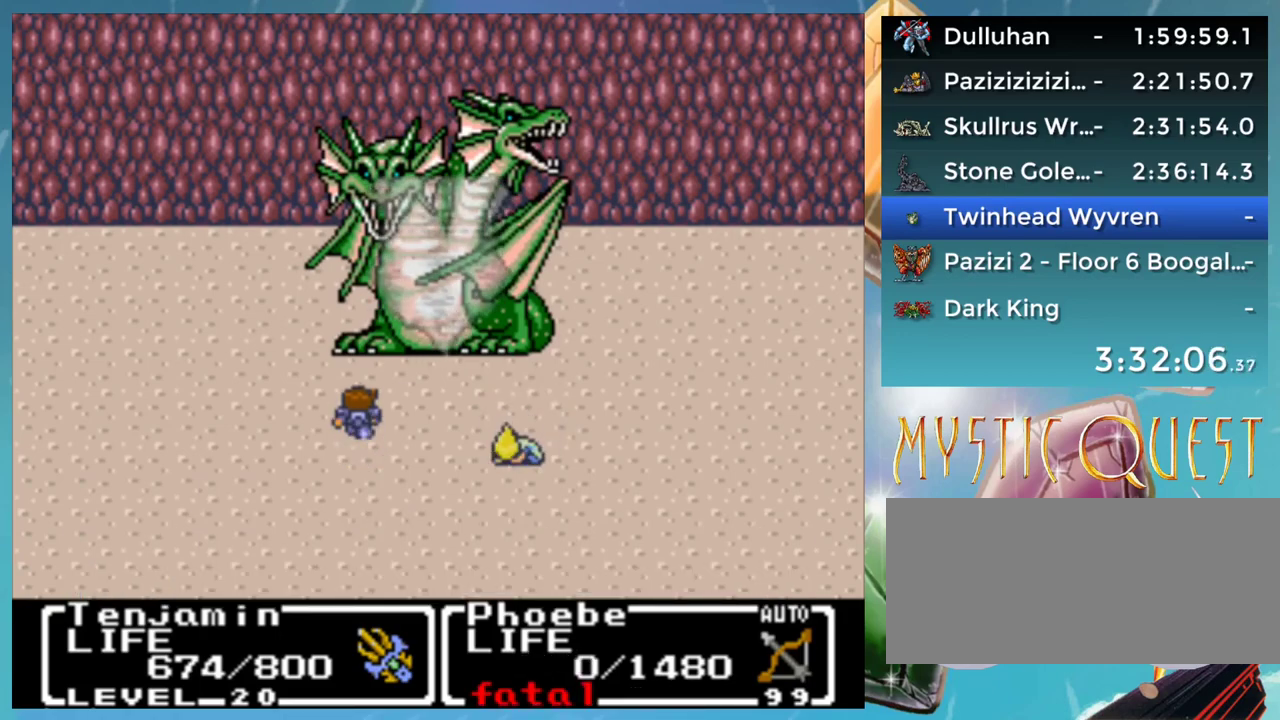
{"buttons": ["B"], "events": [[33, "A", "down"], [83, "A", "up"], [233, "A", "down"], [317, "A", "up"], [417, "A", "down"], [483, "A", "up"], [500, "B", "down"]]}
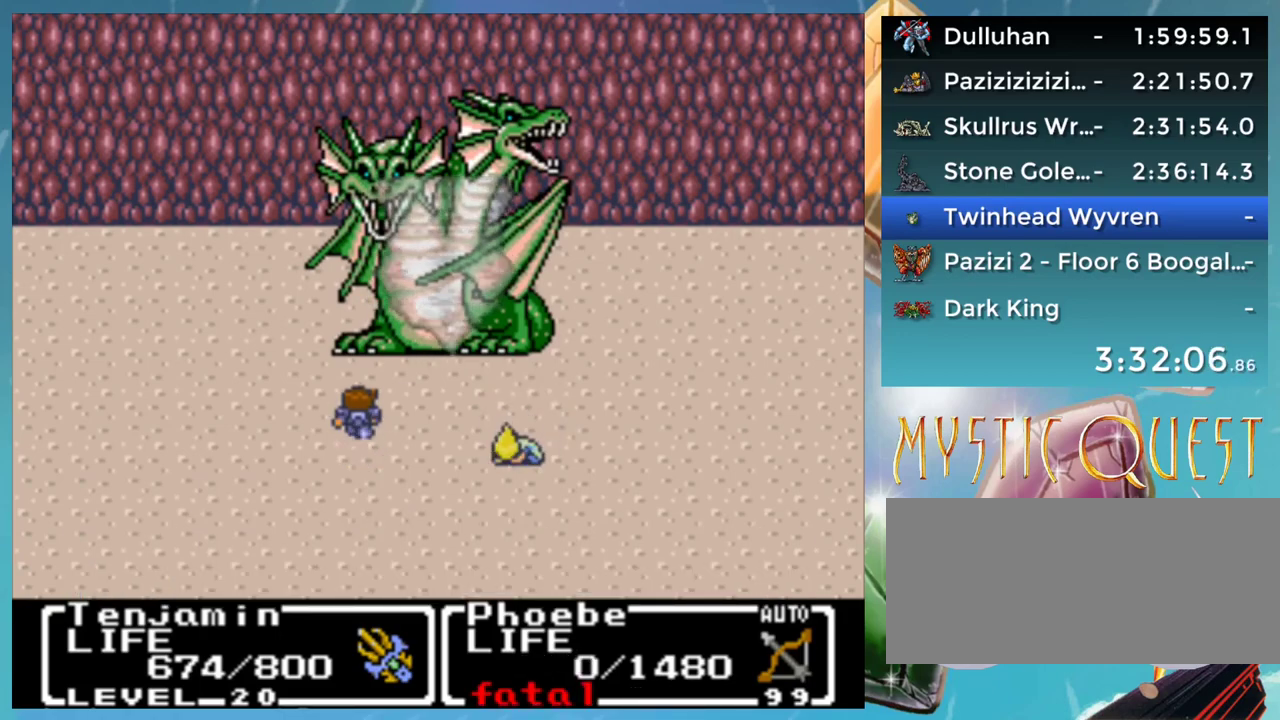
{"buttons": [], "events": [[50, "B", "up"], [83, "A", "down"], [133, "A", "up"], [183, "B", "down"], [233, "A", "down"], [250, "B", "up"], [283, "A", "up"], [350, "B", "down"], [400, "A", "down"], [433, "B", "up"], [450, "A", "up"]]}
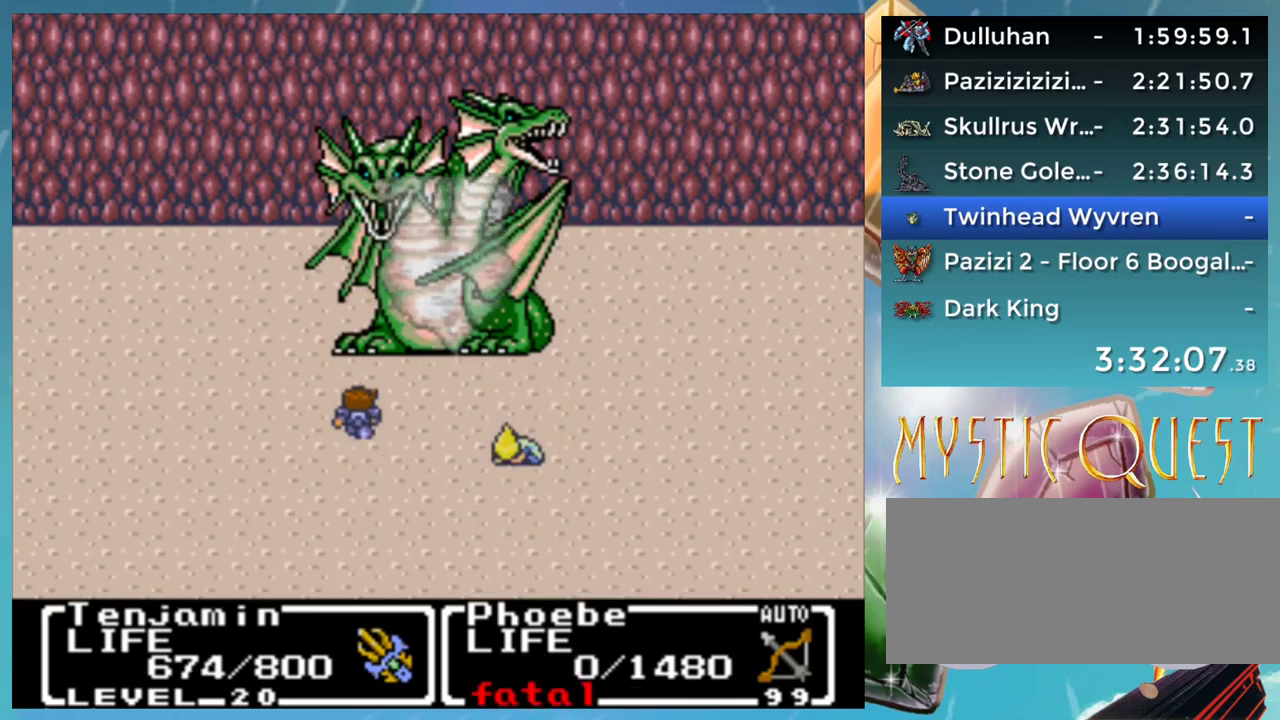
{"buttons": [], "events": [[33, "B", "down"], [83, "B", "up"], [183, "B", "down"], [233, "A", "down"], [250, "B", "up"], [283, "A", "up"], [383, "B", "down"], [400, "A", "down"], [433, "B", "up"], [450, "A", "up"]]}
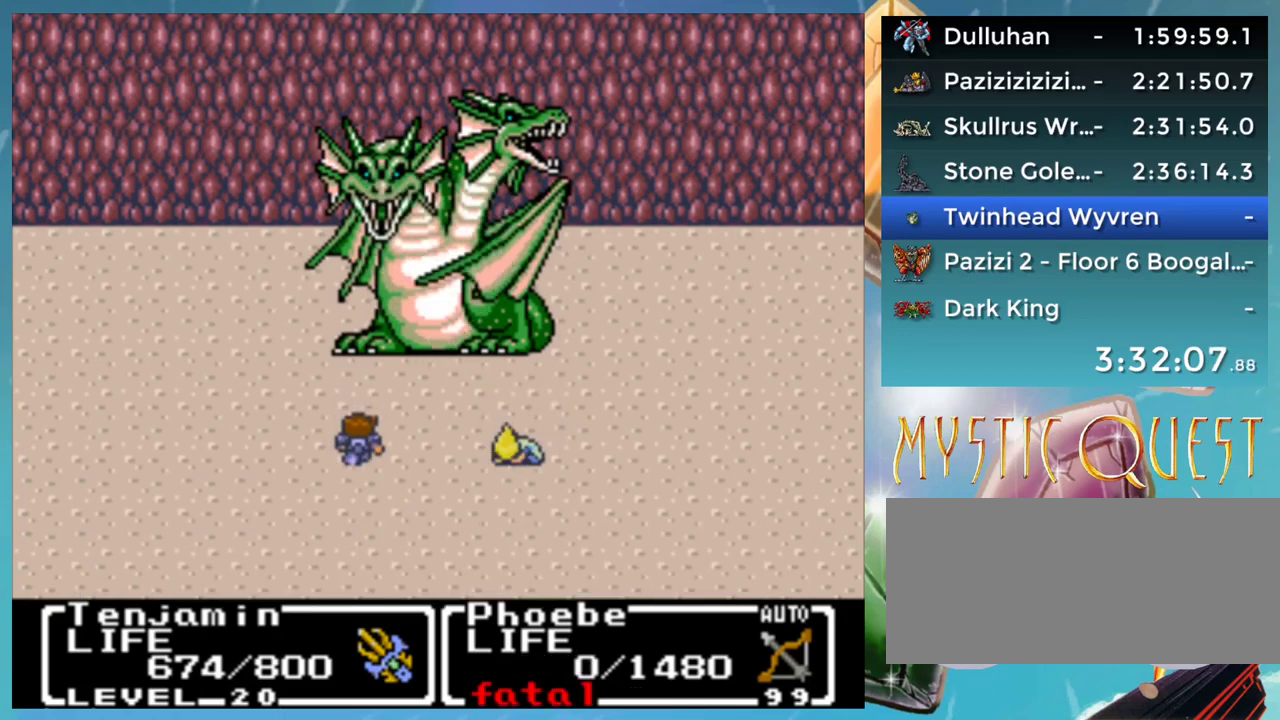
{"buttons": [], "events": [[33, "B", "down"], [50, "A", "down"], [83, "B", "up"], [133, "A", "up"]]}